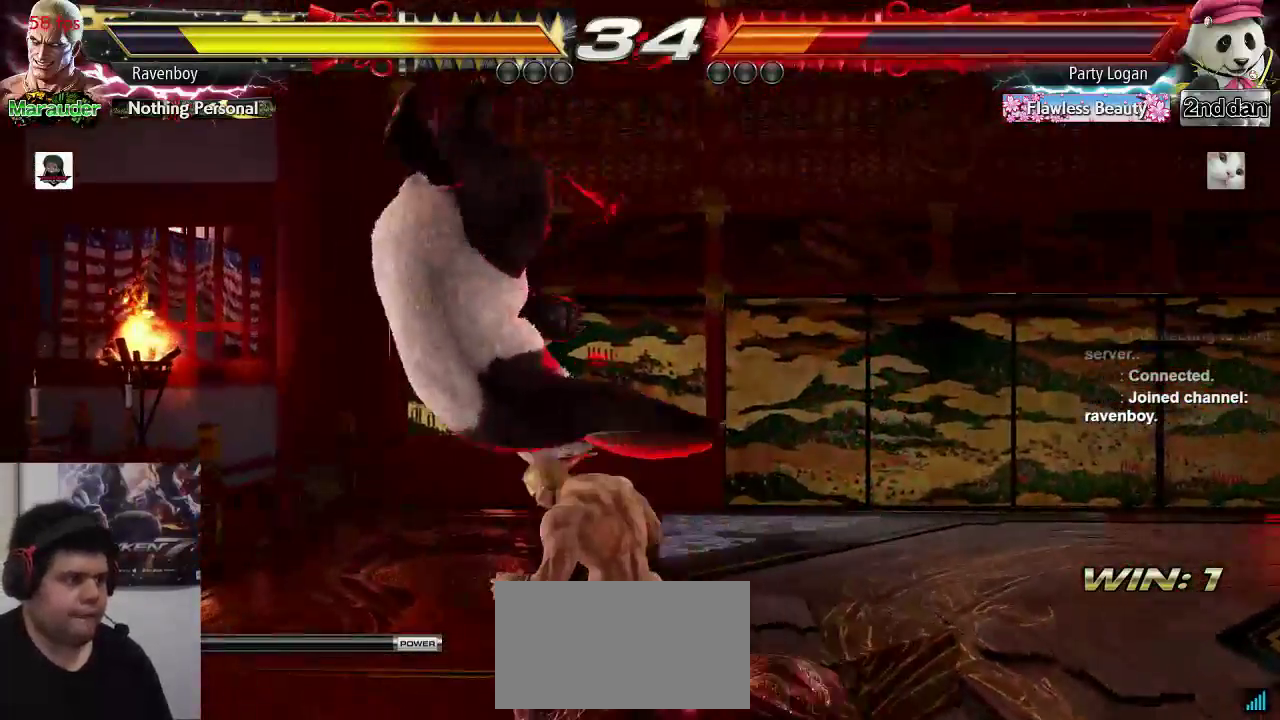
Gameplay with a controller (arcade stick); each line is a JSON object with the inputs held at the frame after it. "events" lists button and stick changes between this image and that frame as [ms after this image, input, new state], when the widget could be followed in between. Not read: L3 R3.
{"buttons": [], "left_stick": "center", "events": [[50, "left_stick", "center"], [233, "CIRCLE", "down"], [233, "TRIANGLE", "down"], [233, "left_stick", "down-right"], [300, "CIRCLE", "up"], [300, "TRIANGLE", "up"], [300, "left_stick", "down-left"], [383, "left_stick", "center"]]}
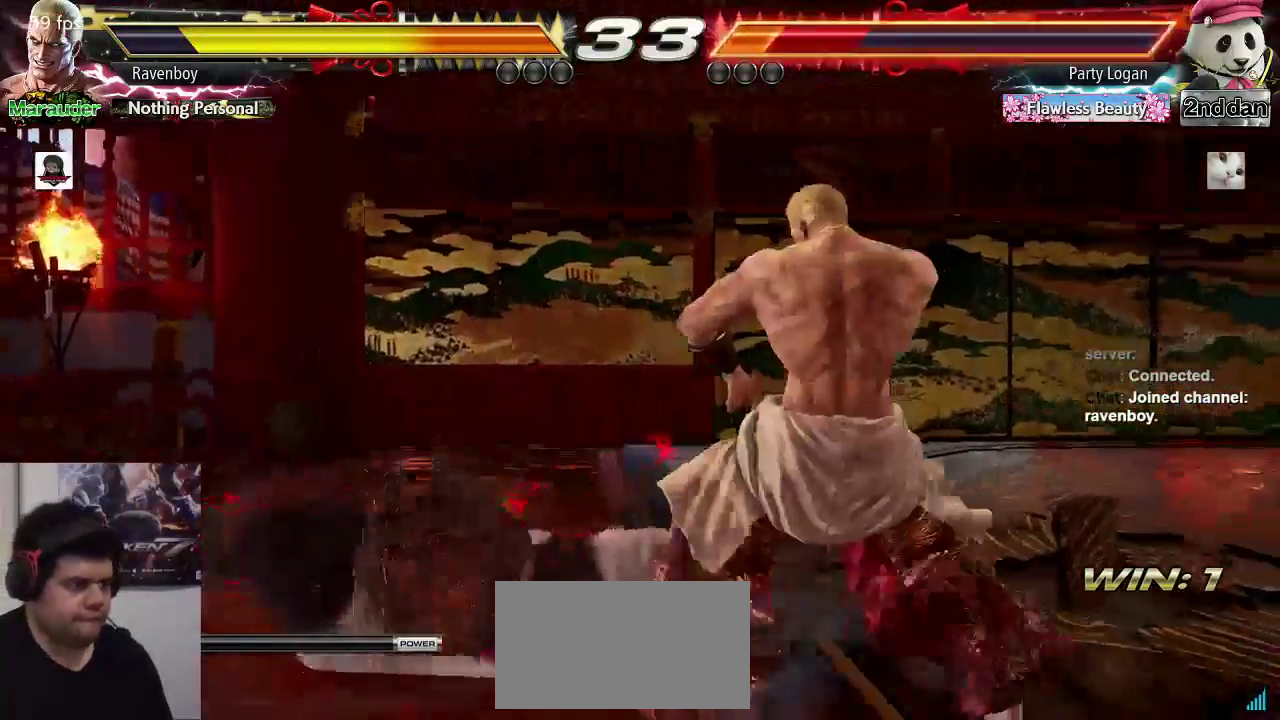
{"buttons": [], "left_stick": "center", "events": [[217, "left_stick", "down"], [250, "CIRCLE", "down"], [250, "TRIANGLE", "down"], [317, "CIRCLE", "up"], [317, "TRIANGLE", "up"], [350, "left_stick", "center"]]}
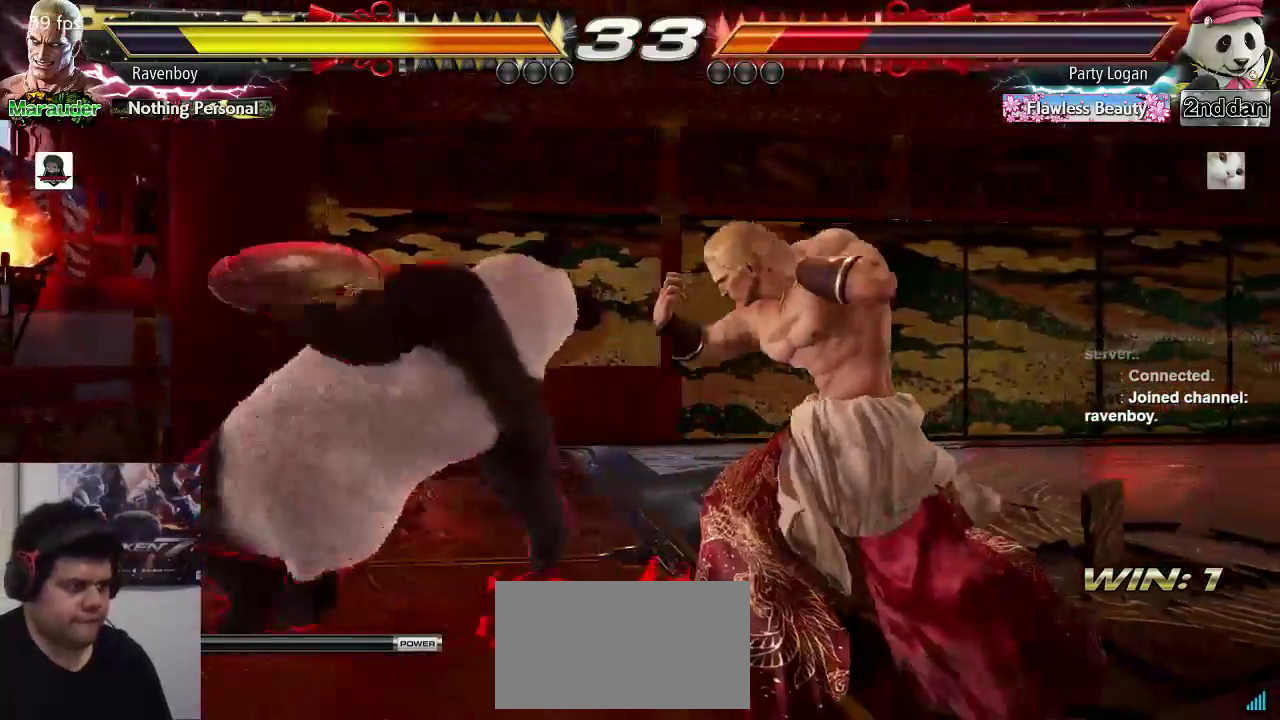
{"buttons": [], "left_stick": "right", "events": [[183, "left_stick", "right"], [283, "left_stick", "center"], [350, "left_stick", "right"]]}
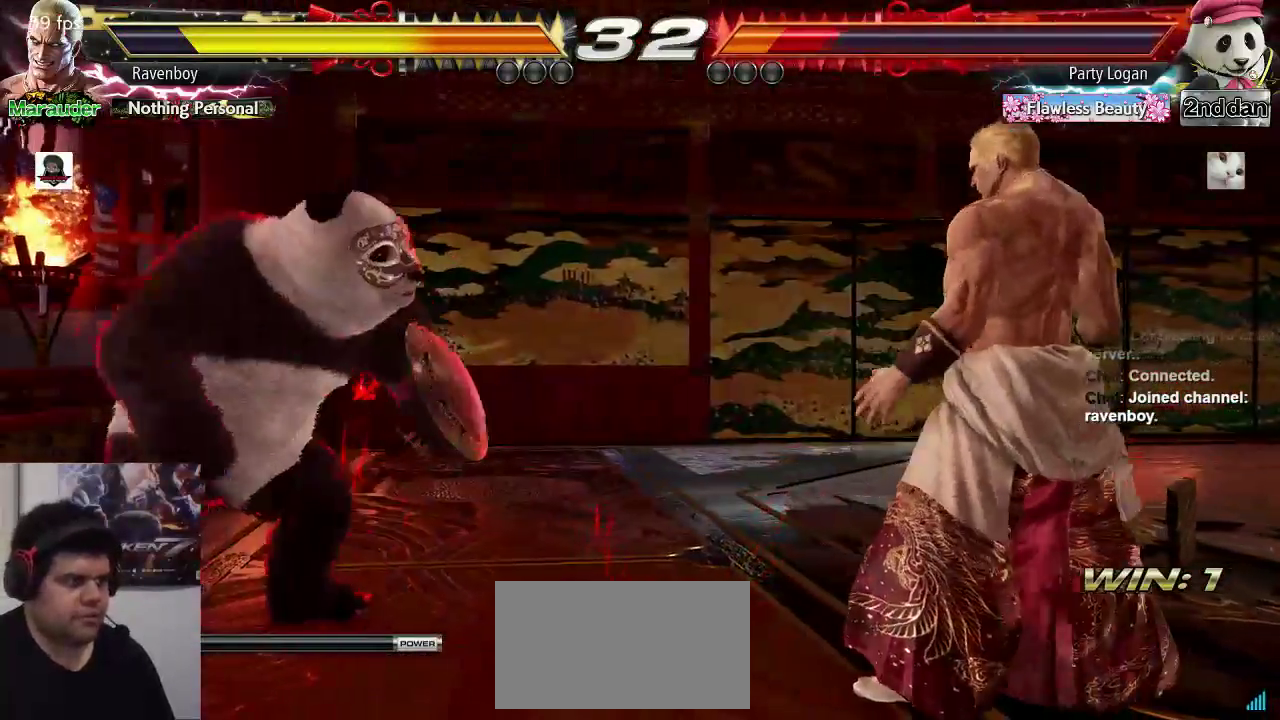
{"buttons": [], "left_stick": "right", "events": [[100, "left_stick", "down"], [167, "left_stick", "center"], [267, "left_stick", "right"], [333, "left_stick", "center"], [400, "left_stick", "right"]]}
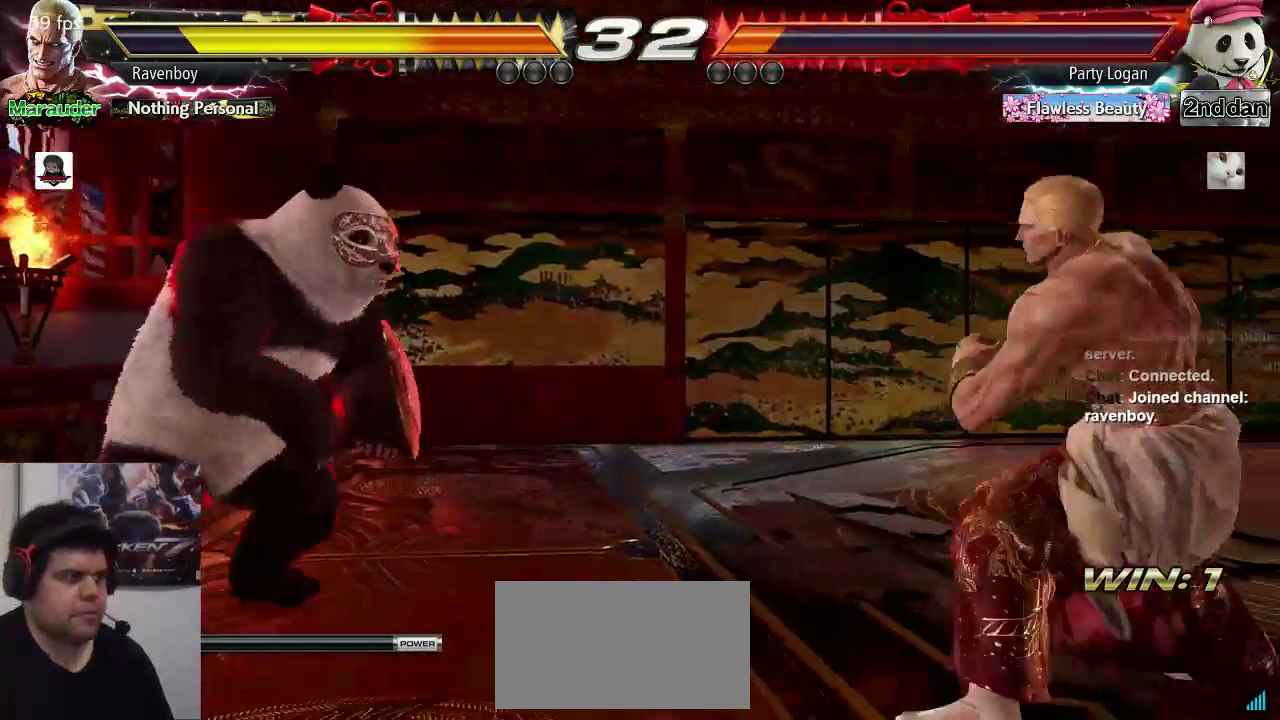
{"buttons": [], "left_stick": "center", "events": [[133, "left_stick", "center"], [267, "left_stick", "right"], [333, "left_stick", "center"], [400, "left_stick", "right"], [500, "left_stick", "center"]]}
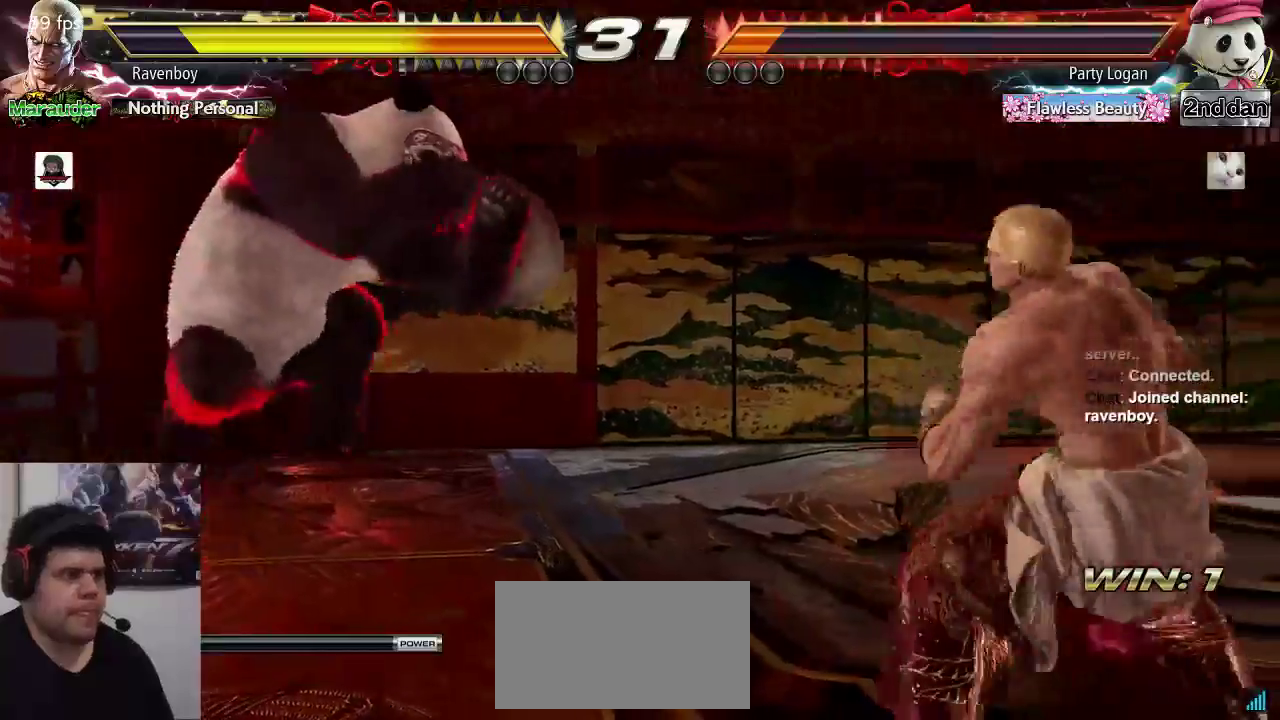
{"buttons": [], "left_stick": "center", "events": [[33, "left_stick", "left"], [67, "SQUARE", "down"], [67, "TRIANGLE", "down"], [167, "SQUARE", "up"], [200, "TRIANGLE", "up"], [200, "left_stick", "center"]]}
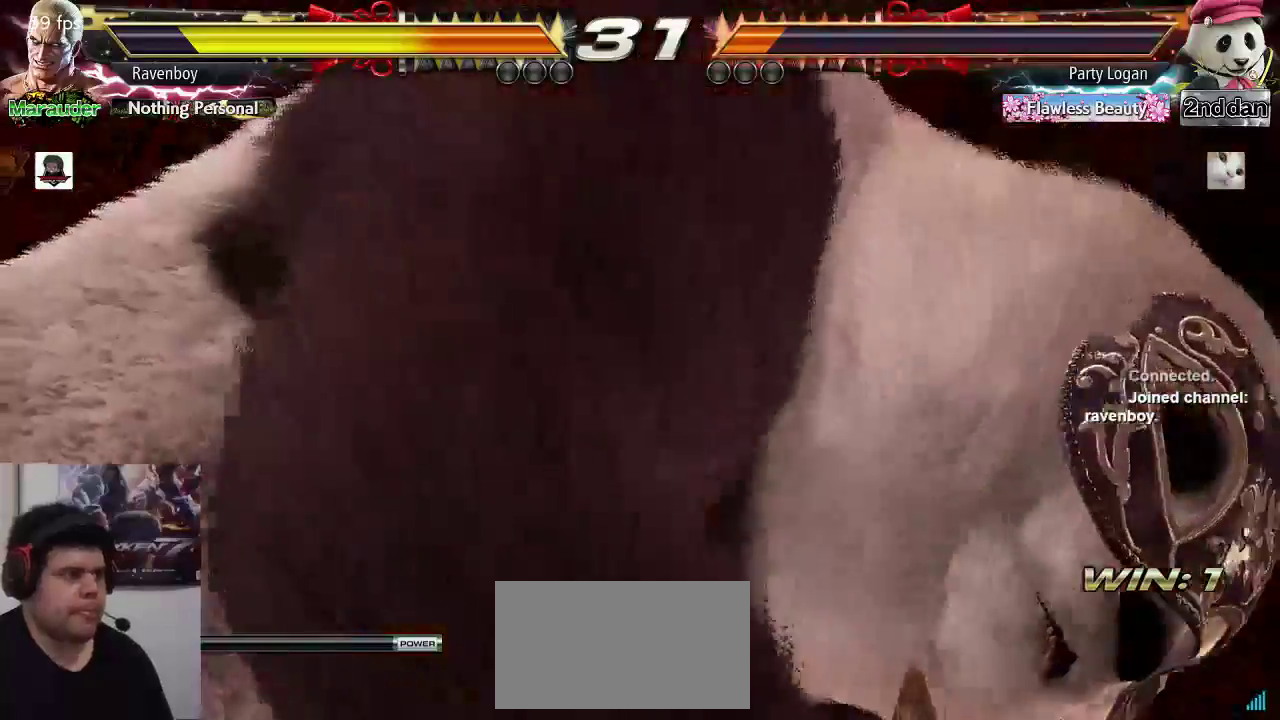
{"buttons": [], "left_stick": "center"}
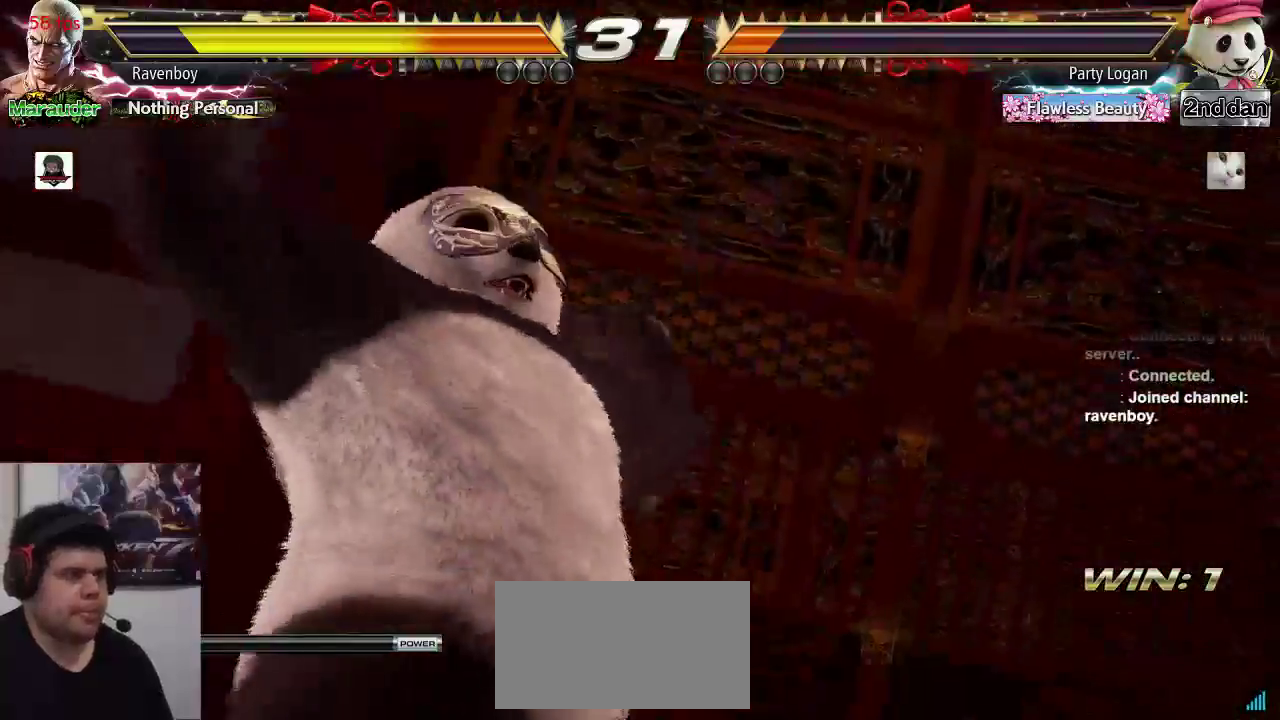
{"buttons": [], "left_stick": "center", "events": []}
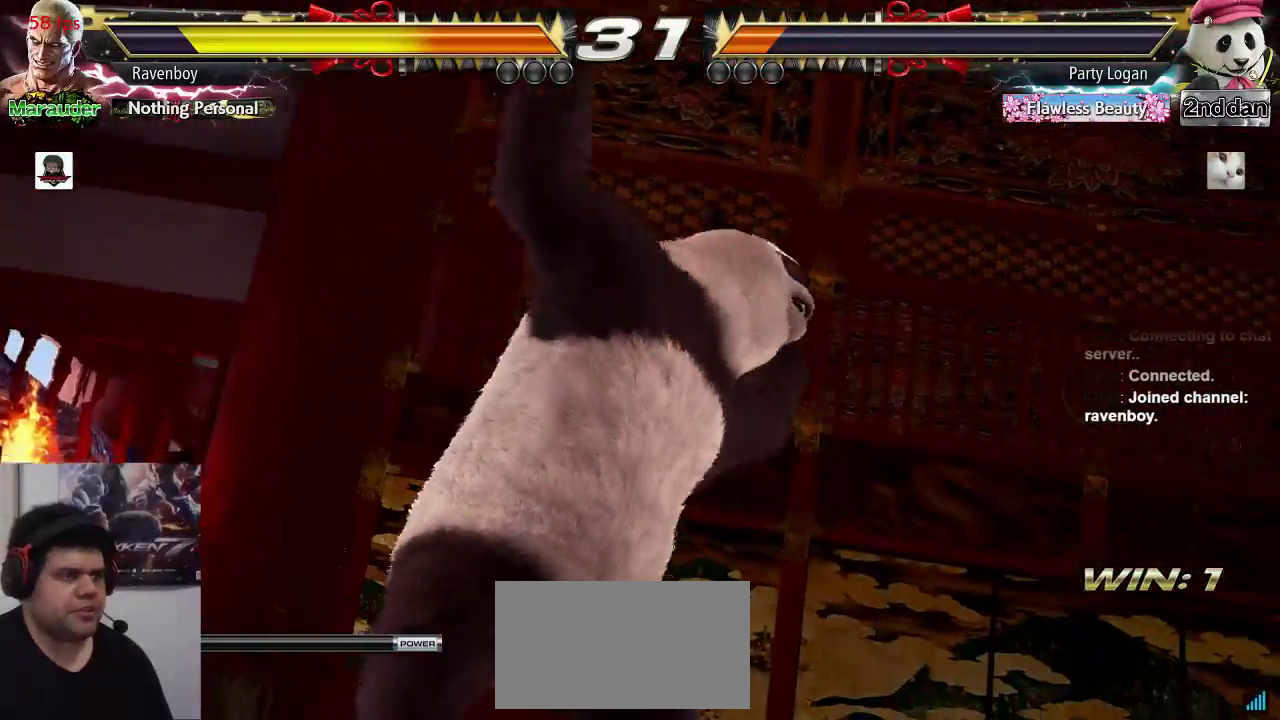
{"buttons": [], "left_stick": "right", "events": [[50, "left_stick", "right"]]}
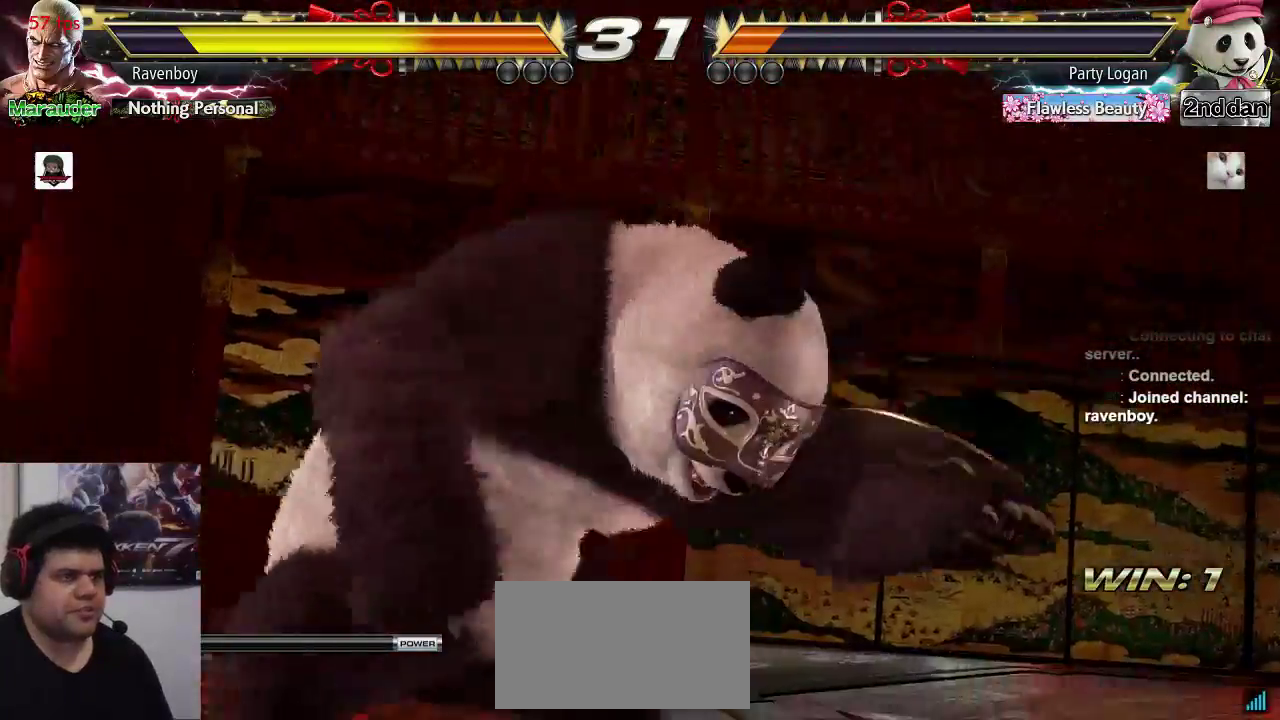
{"buttons": [], "left_stick": "right", "events": []}
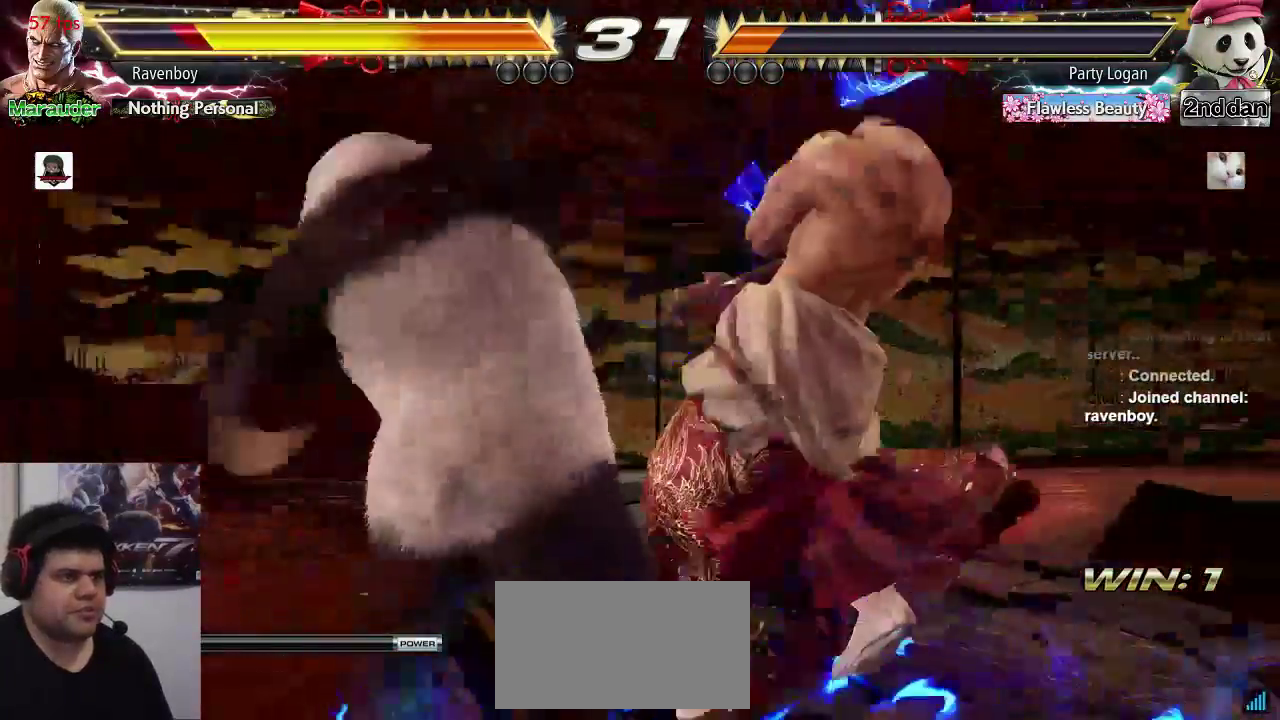
{"buttons": [], "left_stick": "right", "events": []}
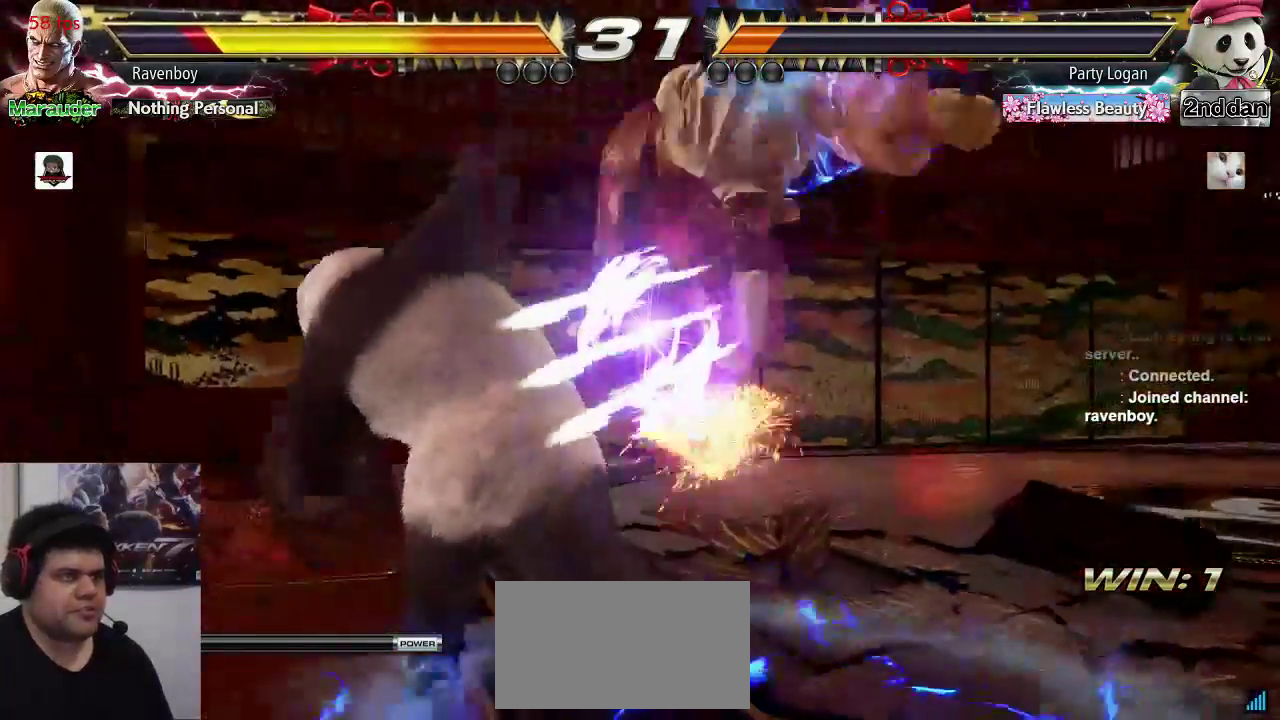
{"buttons": [], "left_stick": "center", "events": [[50, "left_stick", "center"]]}
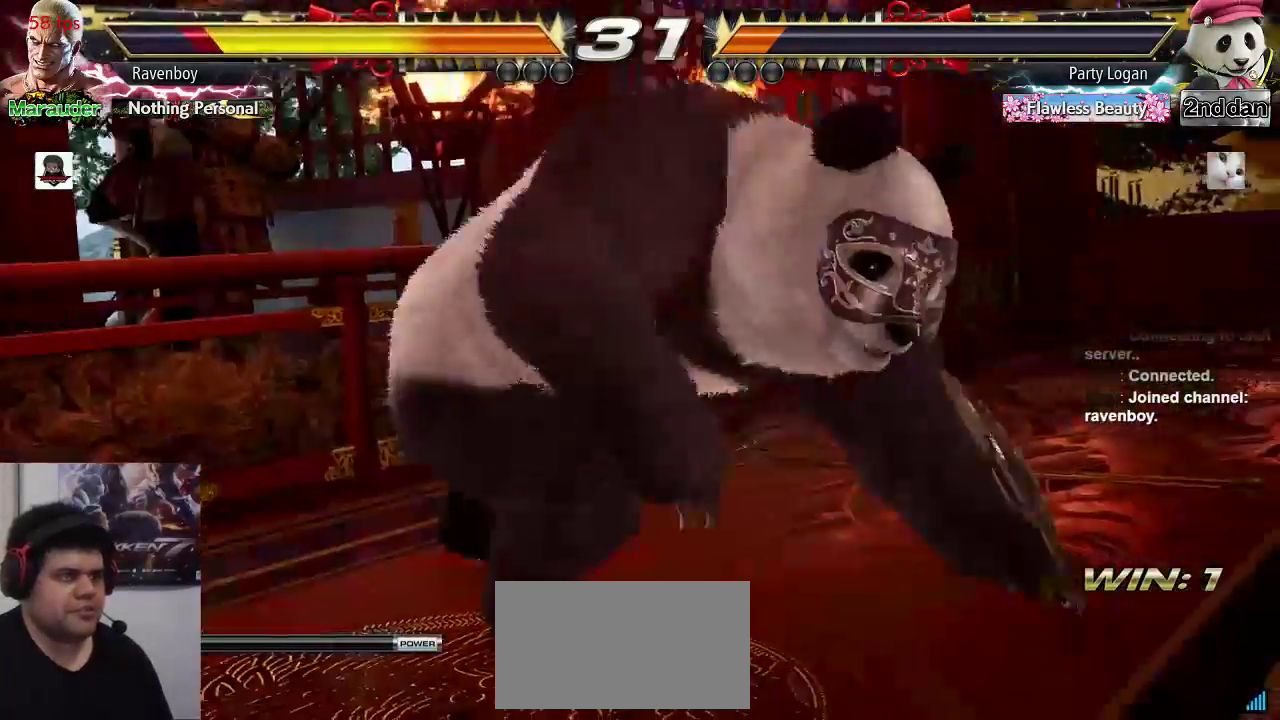
{"buttons": [], "left_stick": "center"}
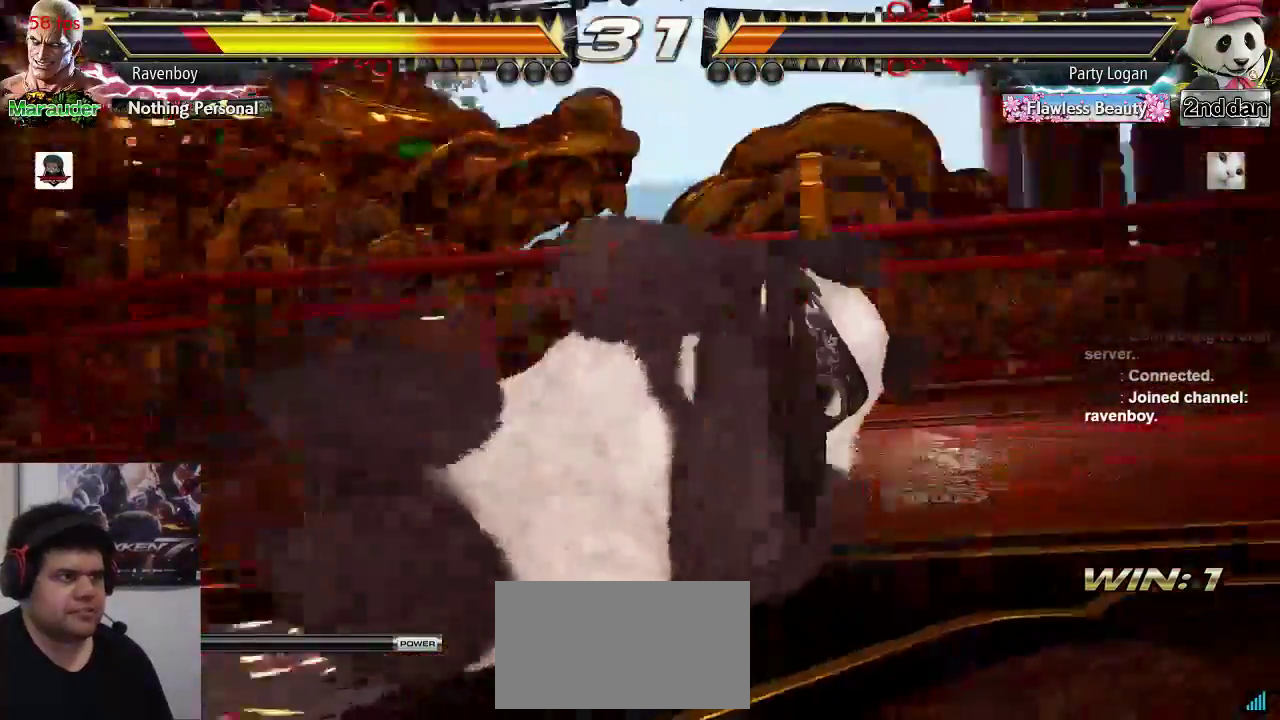
{"buttons": [], "left_stick": "center", "events": []}
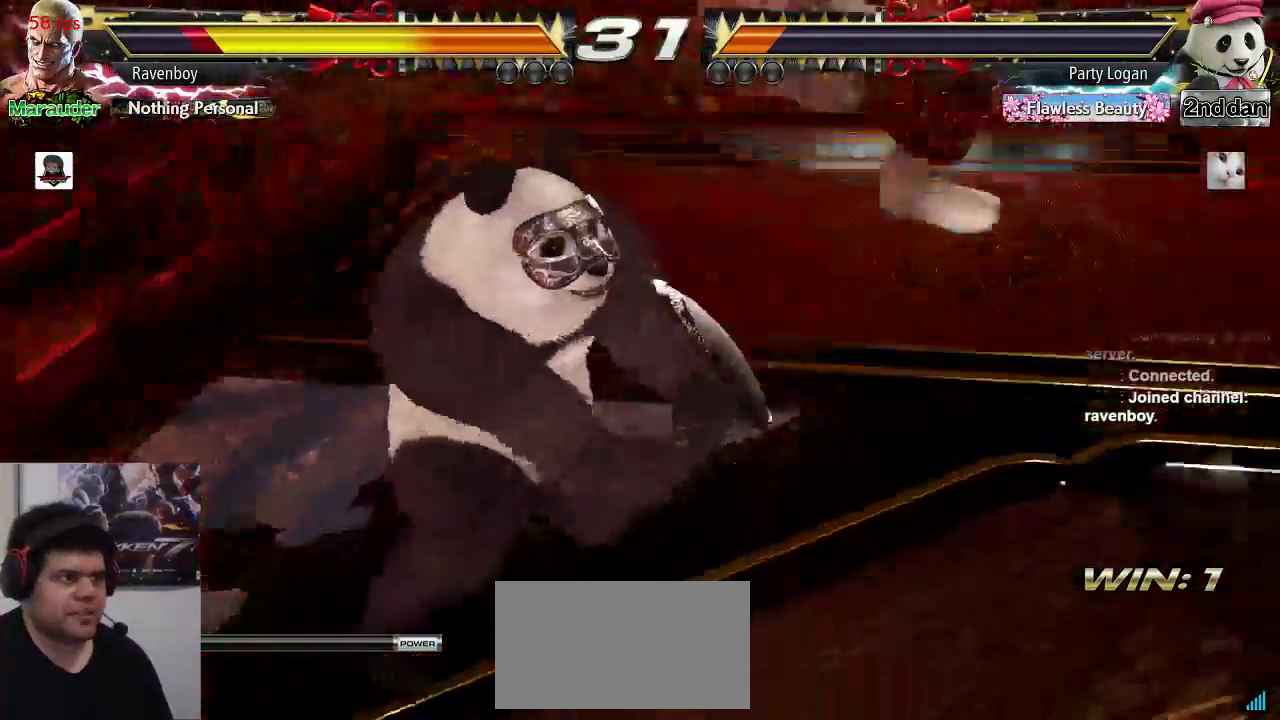
{"buttons": [], "left_stick": "center", "events": []}
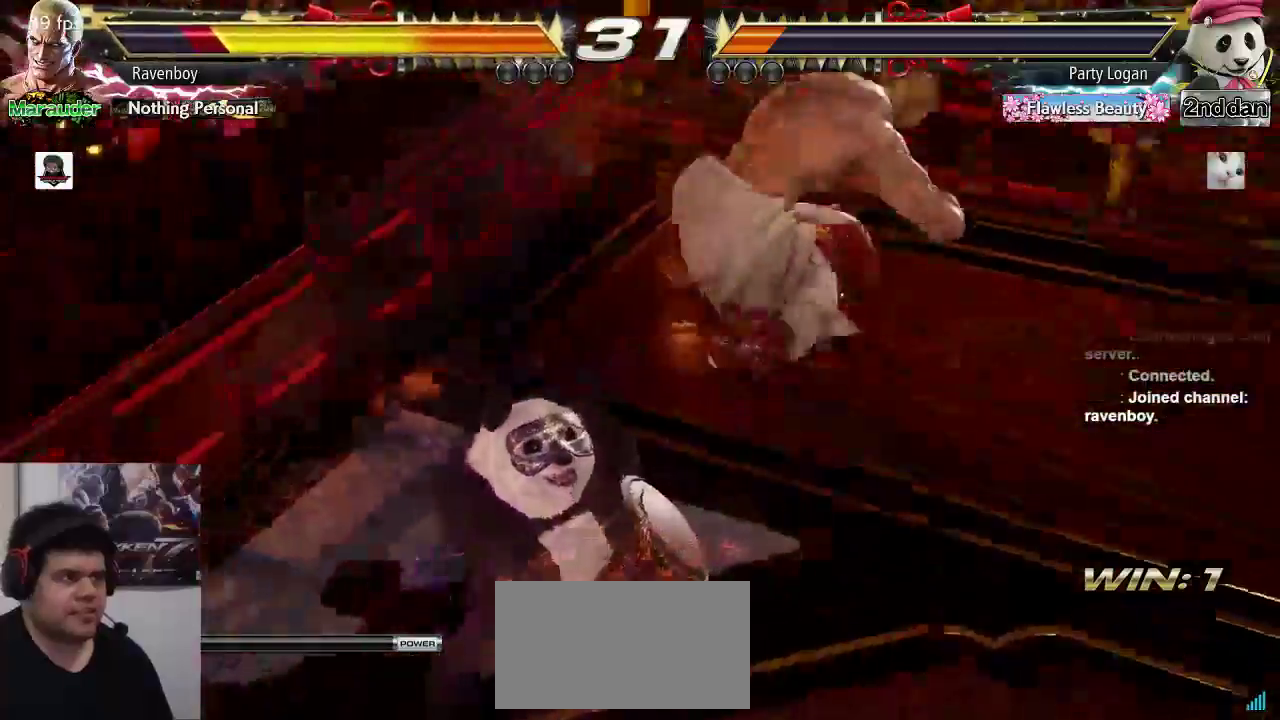
{"buttons": ["TRIANGLE"], "left_stick": "center", "events": [[317, "TRIANGLE", "down"], [383, "TRIANGLE", "up"], [417, "SQUARE", "down"], [483, "TRIANGLE", "down"], [500, "SQUARE", "up"]]}
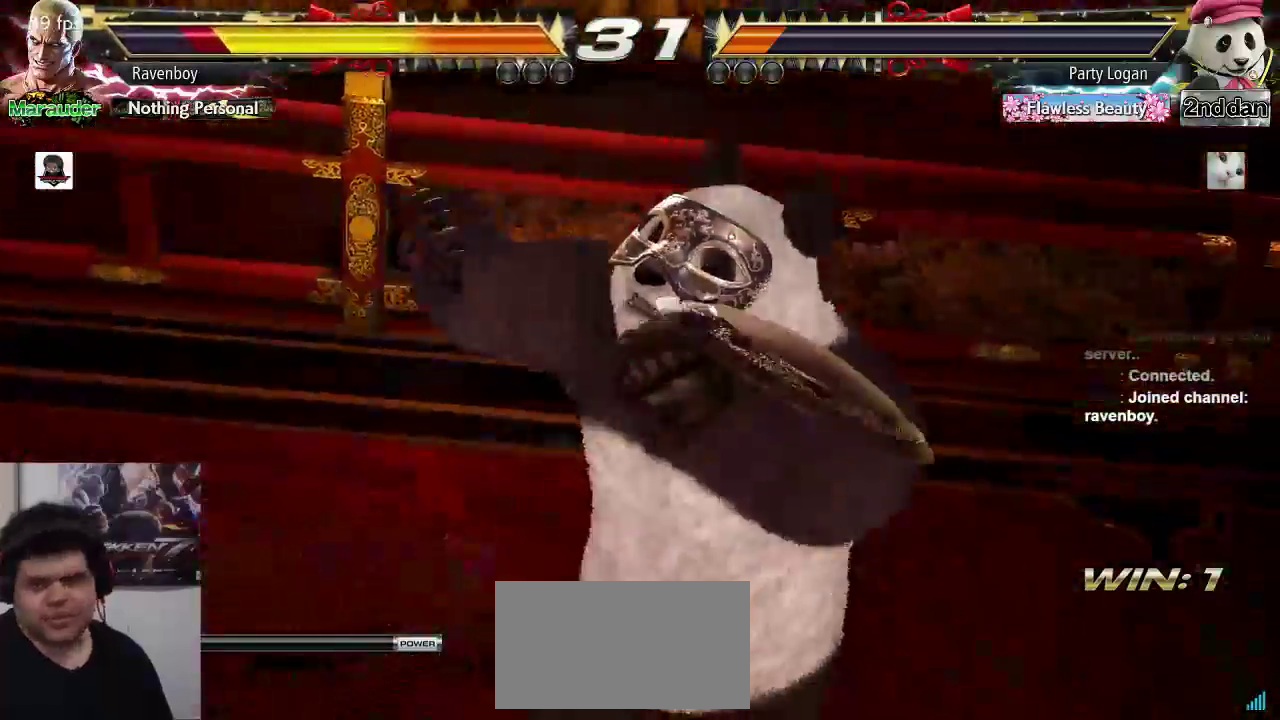
{"buttons": [], "left_stick": "center", "events": [[83, "TRIANGLE", "up"]]}
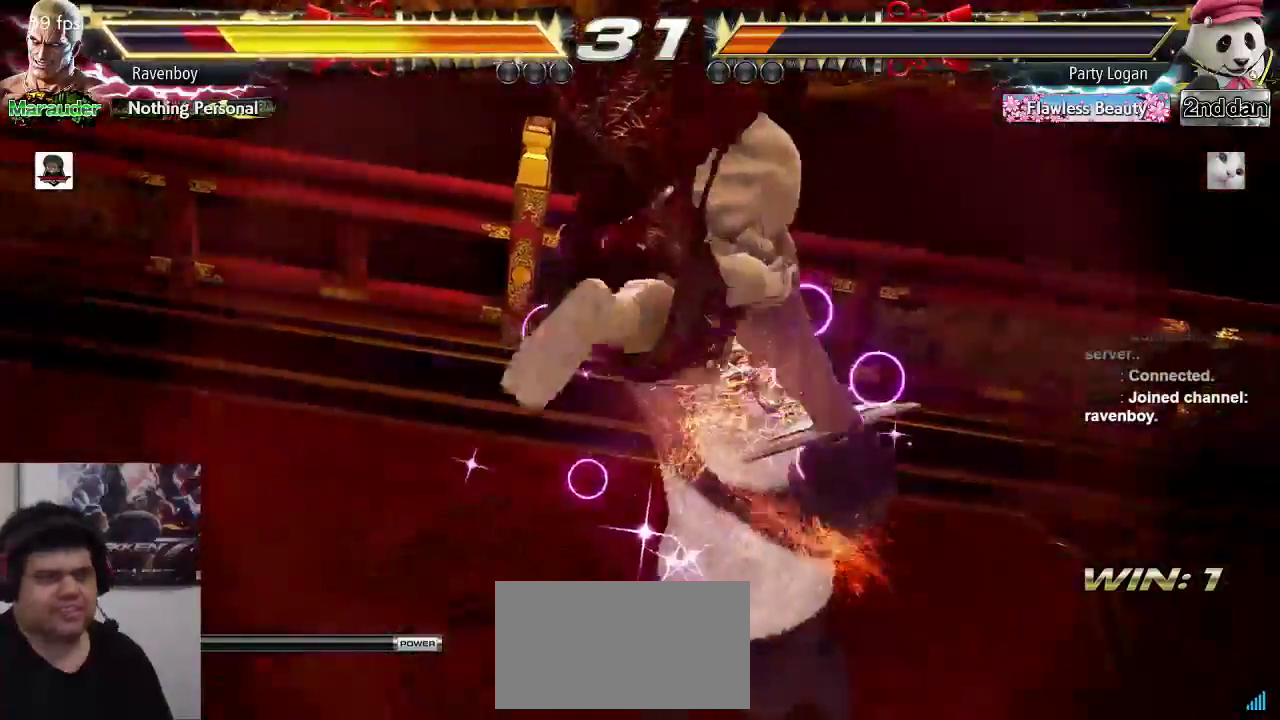
{"buttons": [], "left_stick": "center", "events": []}
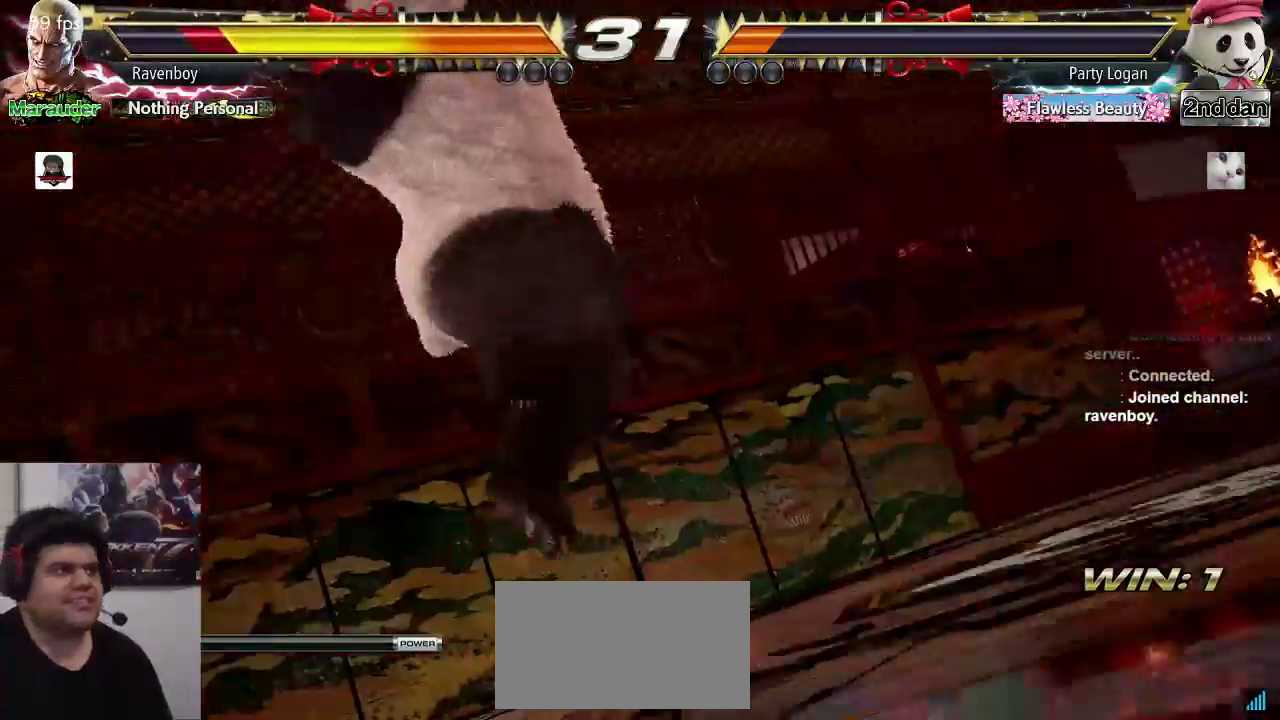
{"buttons": [], "left_stick": "center", "events": []}
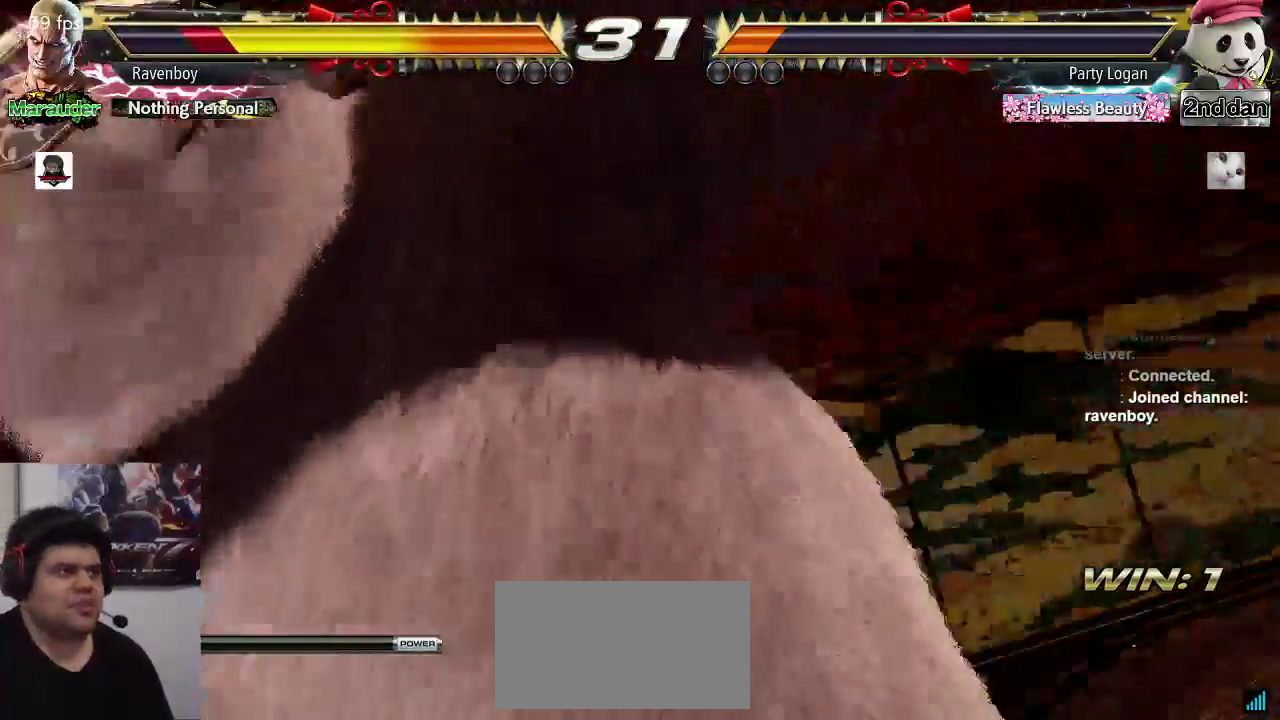
{"buttons": [], "left_stick": "center", "events": []}
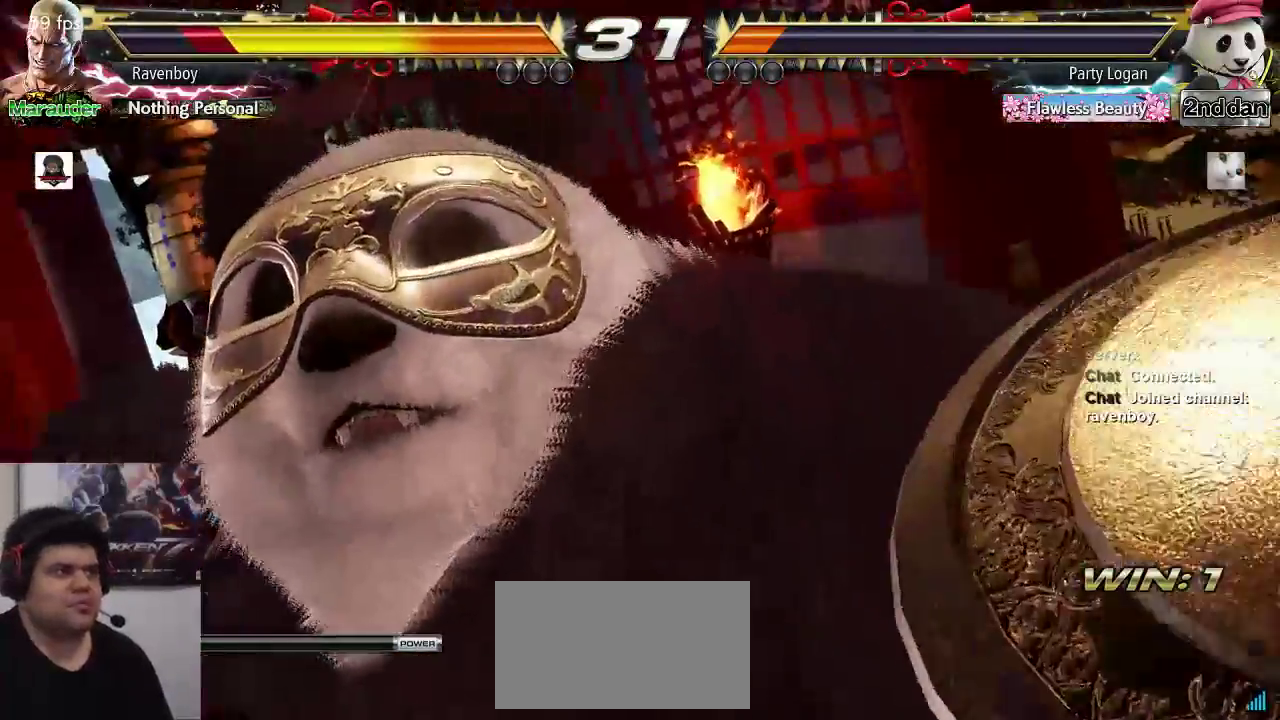
{"buttons": [], "left_stick": "center"}
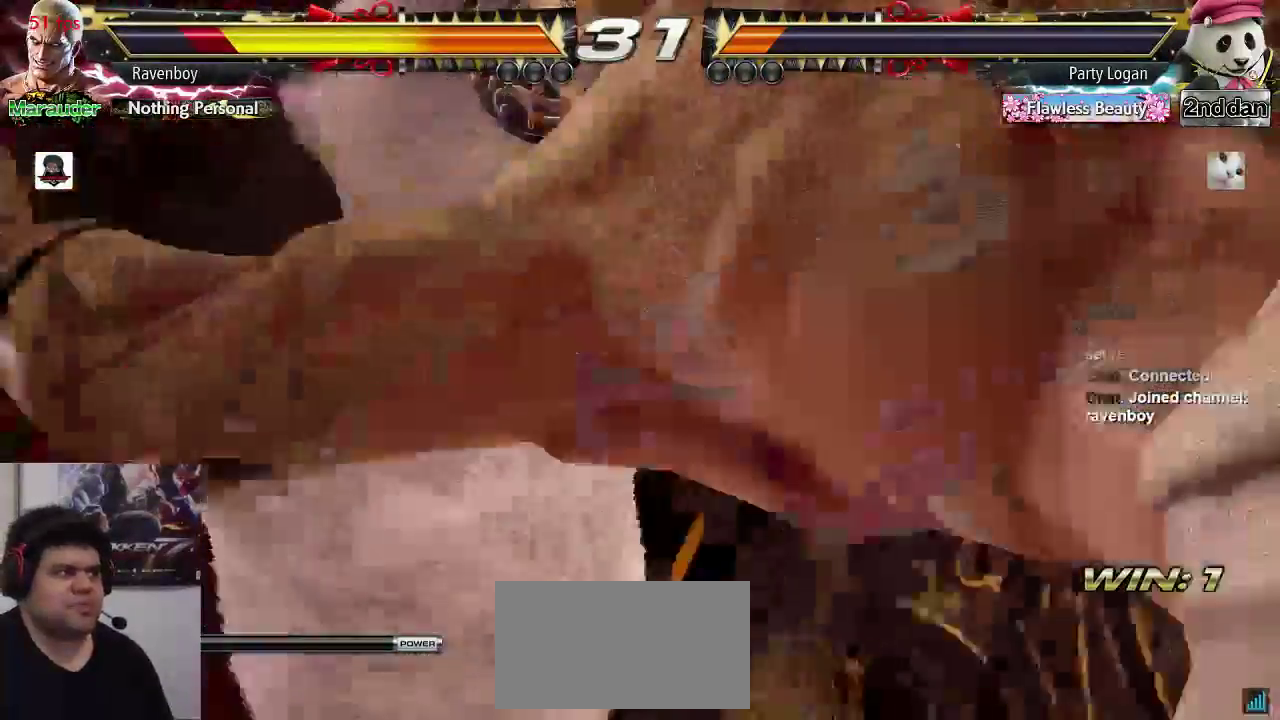
{"buttons": [], "left_stick": "center", "events": []}
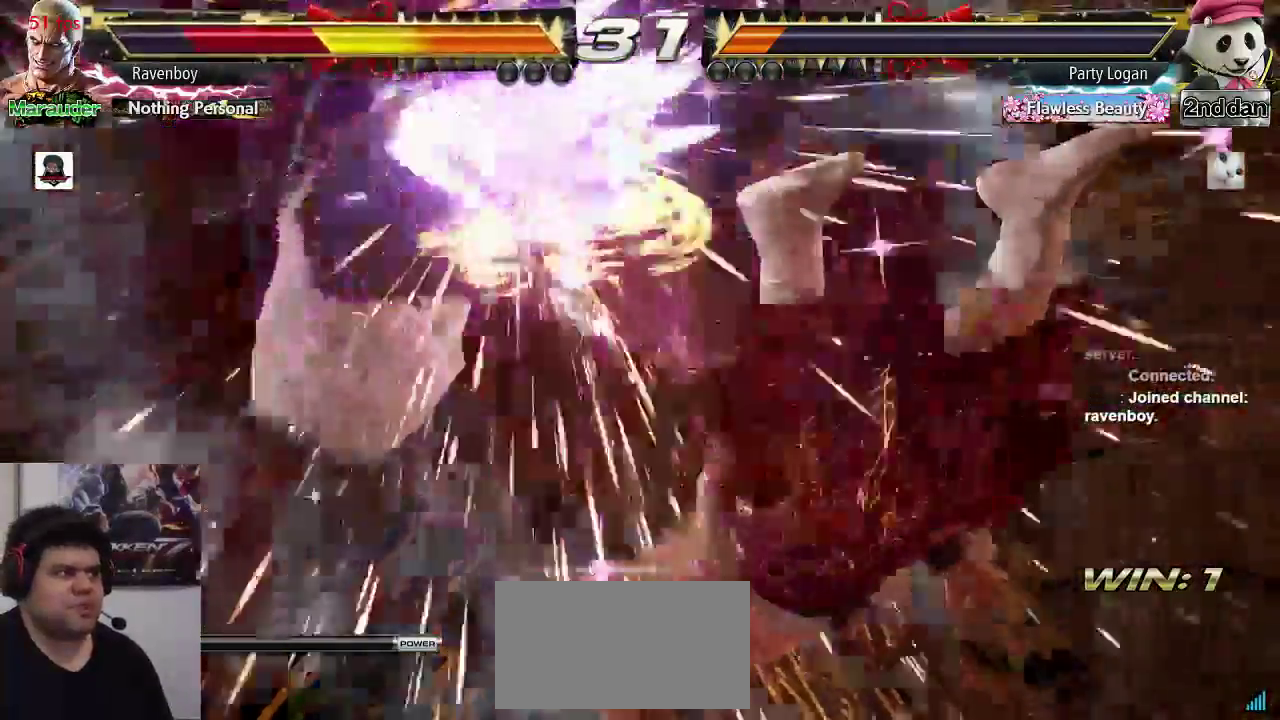
{"buttons": [], "left_stick": "right", "events": [[417, "left_stick", "right"]]}
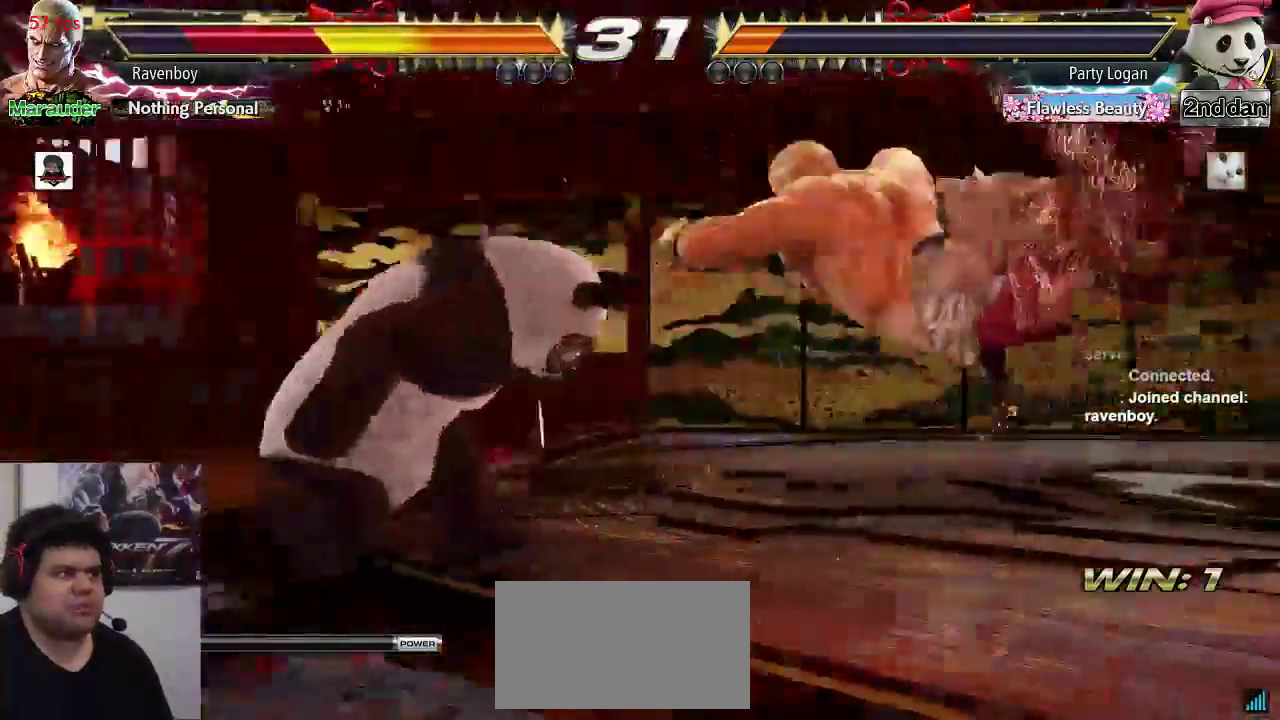
{"buttons": [], "left_stick": "right", "events": []}
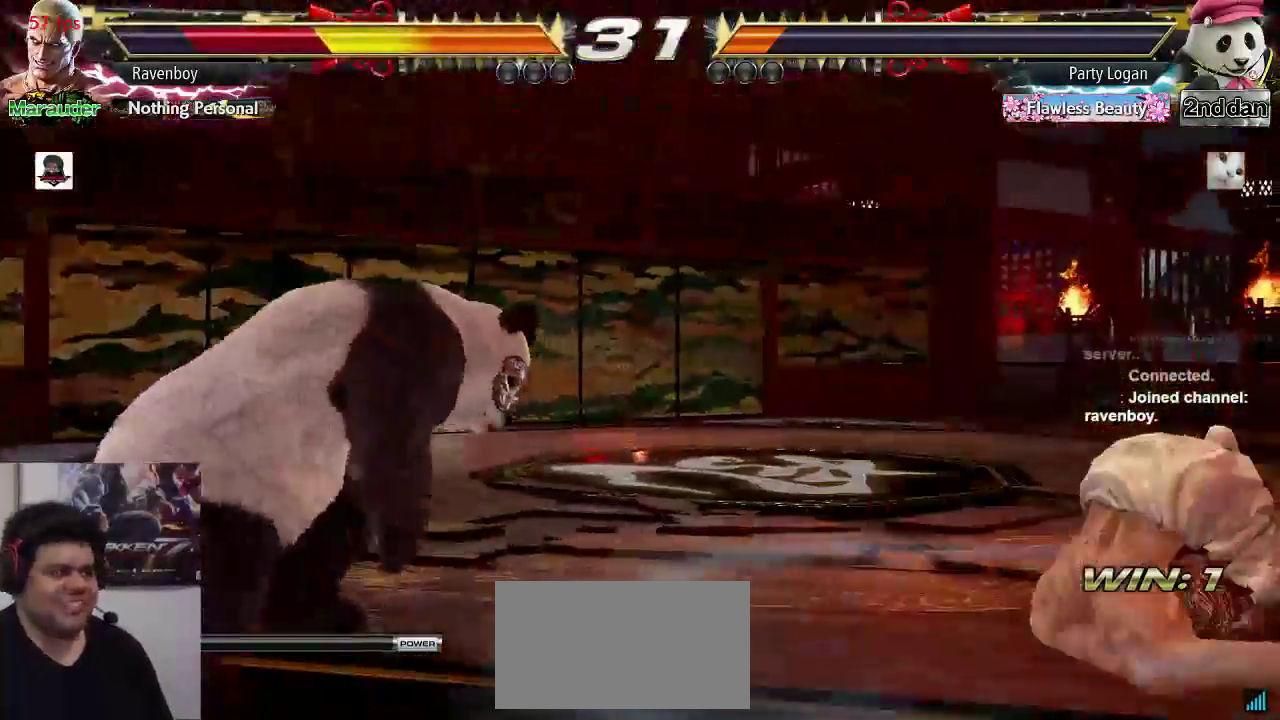
{"buttons": [], "left_stick": "right", "events": []}
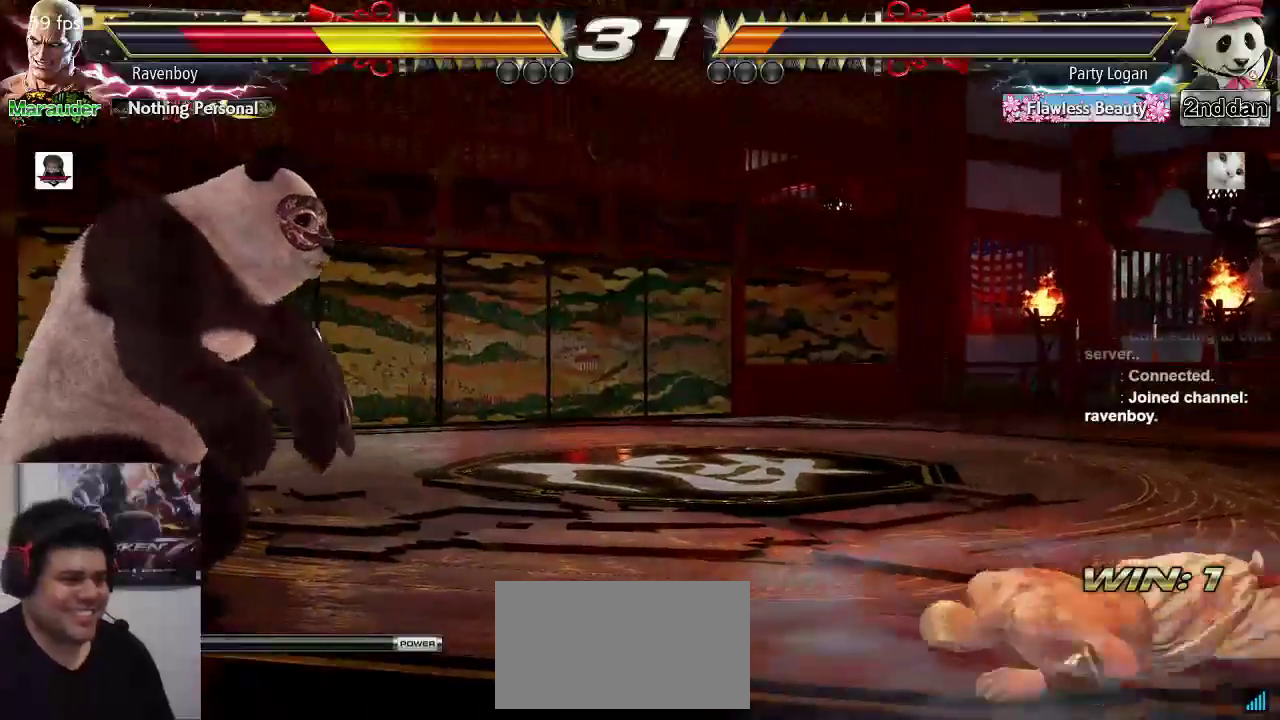
{"buttons": [], "left_stick": "right", "events": [[333, "left_stick", "center"], [433, "left_stick", "right"]]}